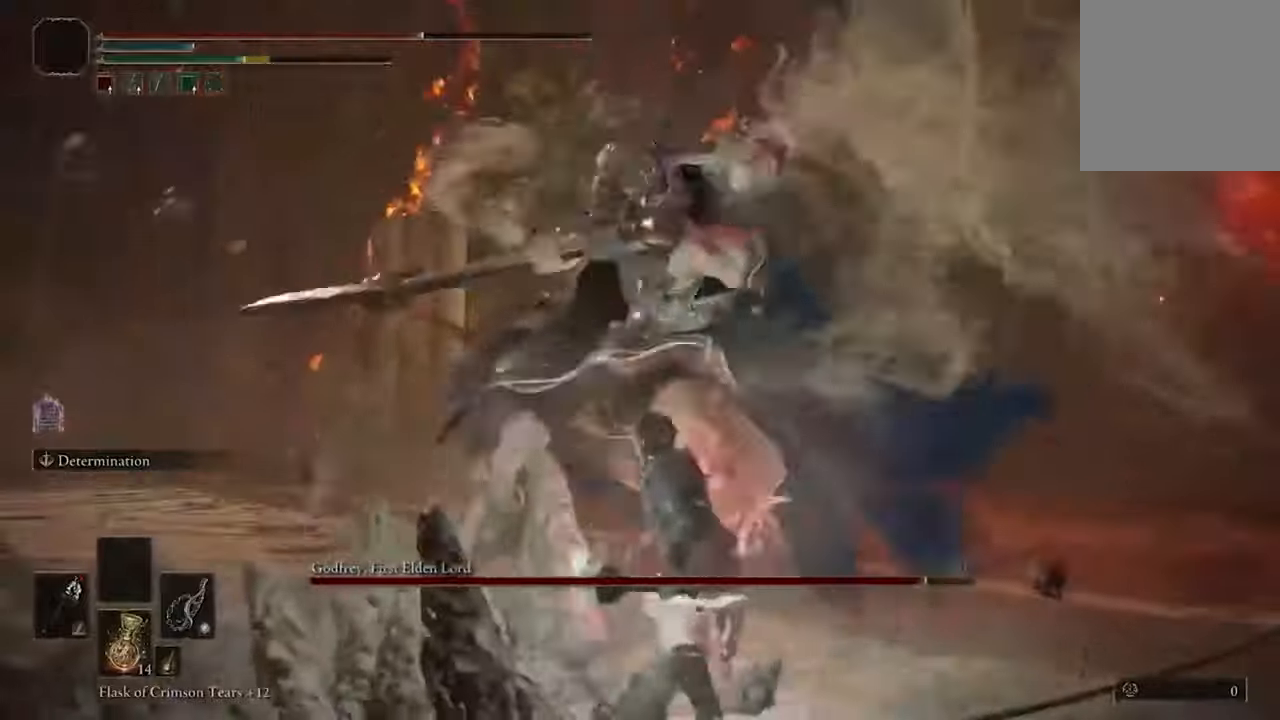
Gameplay with a controller (Xbox layout); each line is a JSON object with the inputs held at the frame after it. "events" lists button and stick changes between this image and that frame as [ms after this image, input, new state], when the widget could be followed in between.
{"buttons": [], "left_stick": "up", "right_stick": "center", "events": [[133, "B", "down"], [267, "B", "up"]]}
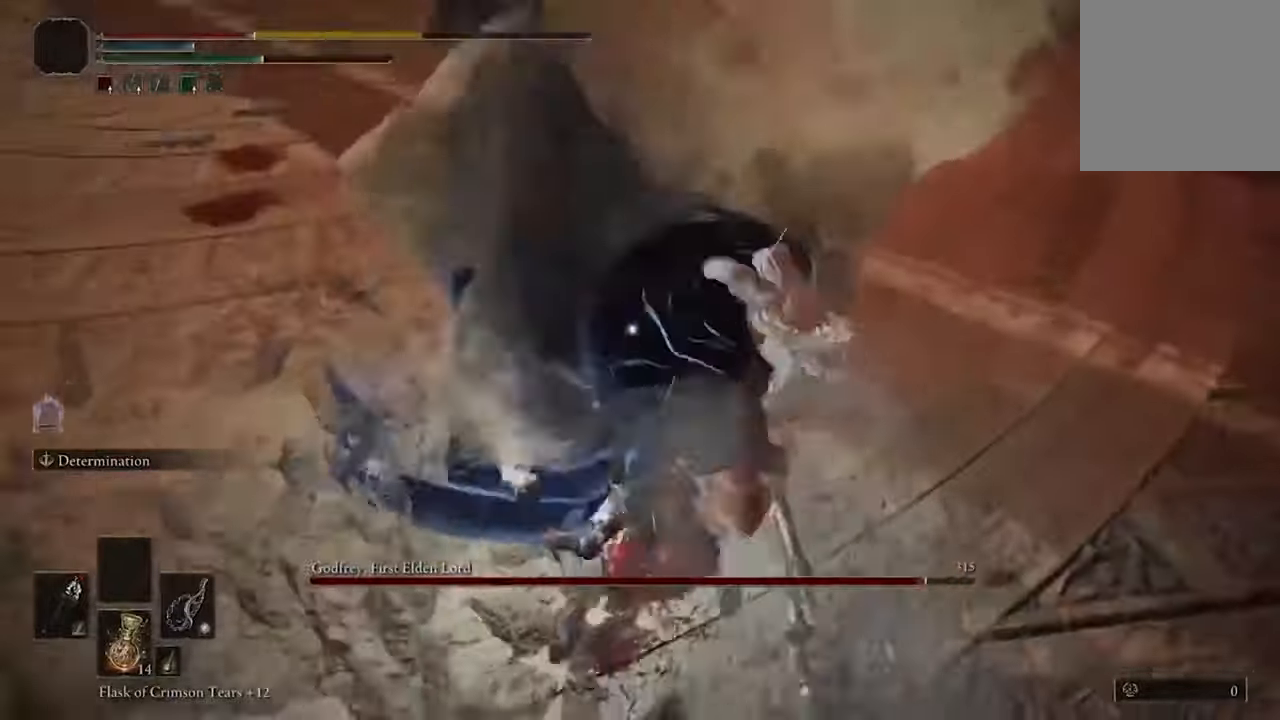
{"buttons": [], "left_stick": "up", "right_stick": "center", "events": []}
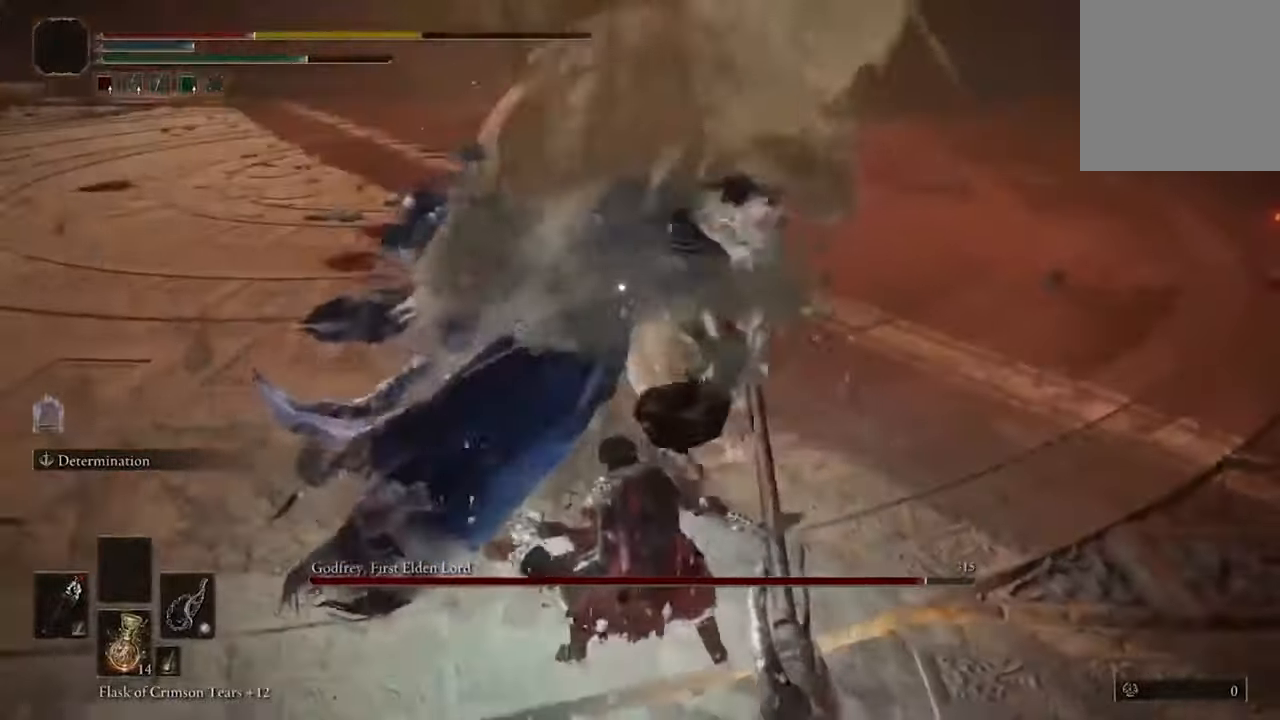
{"buttons": [], "left_stick": "up", "right_stick": "center", "events": []}
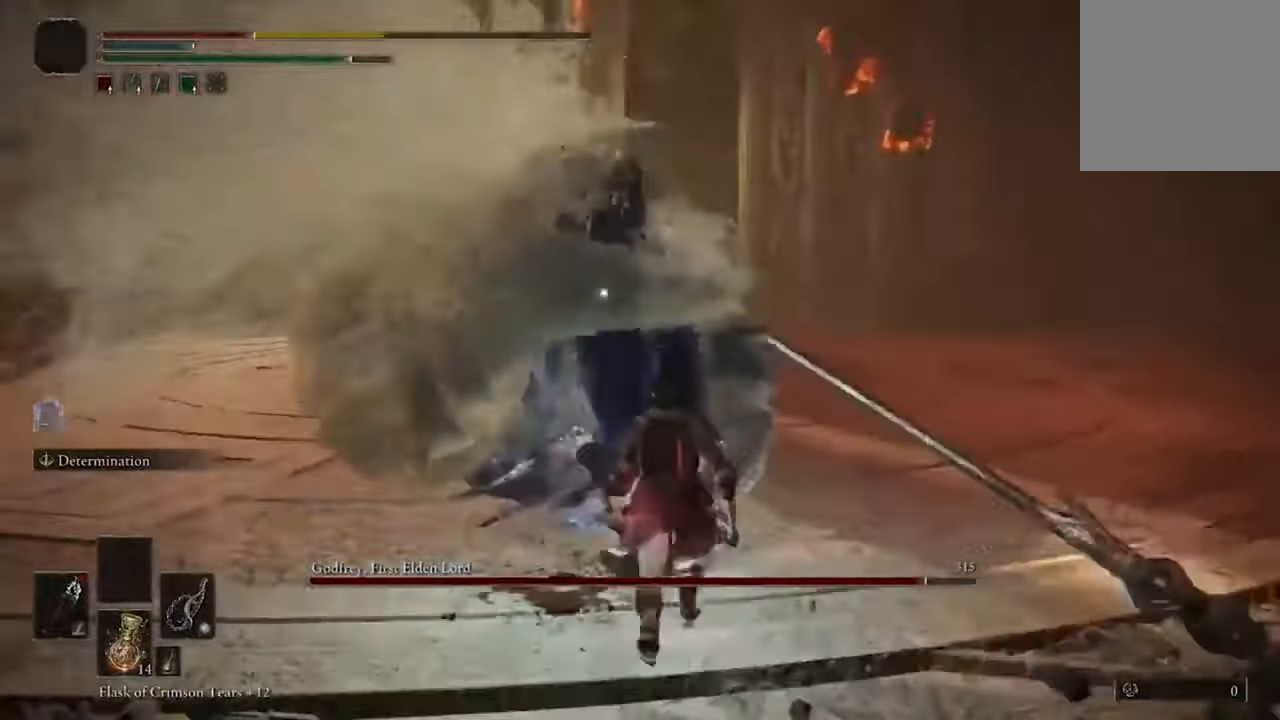
{"buttons": [], "left_stick": "up", "right_stick": "center", "events": []}
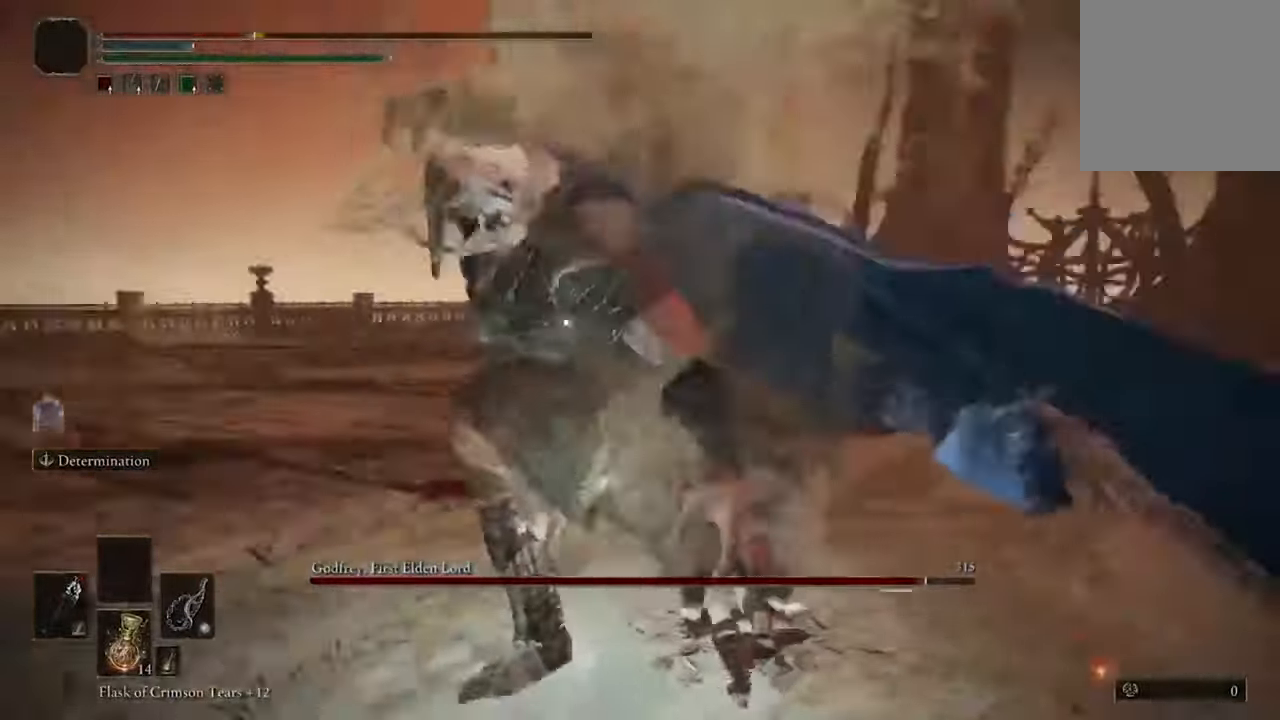
{"buttons": [], "left_stick": "center", "right_stick": "center", "events": [[33, "B", "down"], [167, "B", "up"], [467, "left_stick", "center"]]}
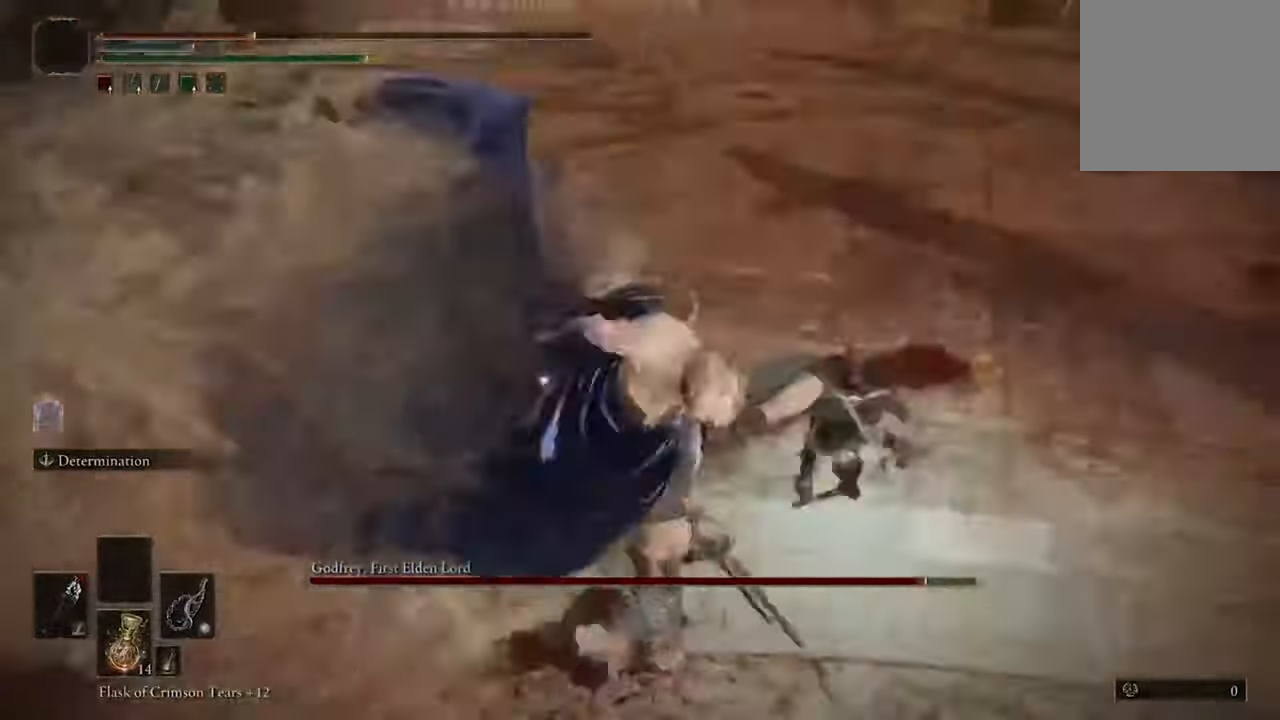
{"buttons": [], "left_stick": "center", "right_stick": "center", "events": [[133, "R1", "down"], [267, "R1", "up"]]}
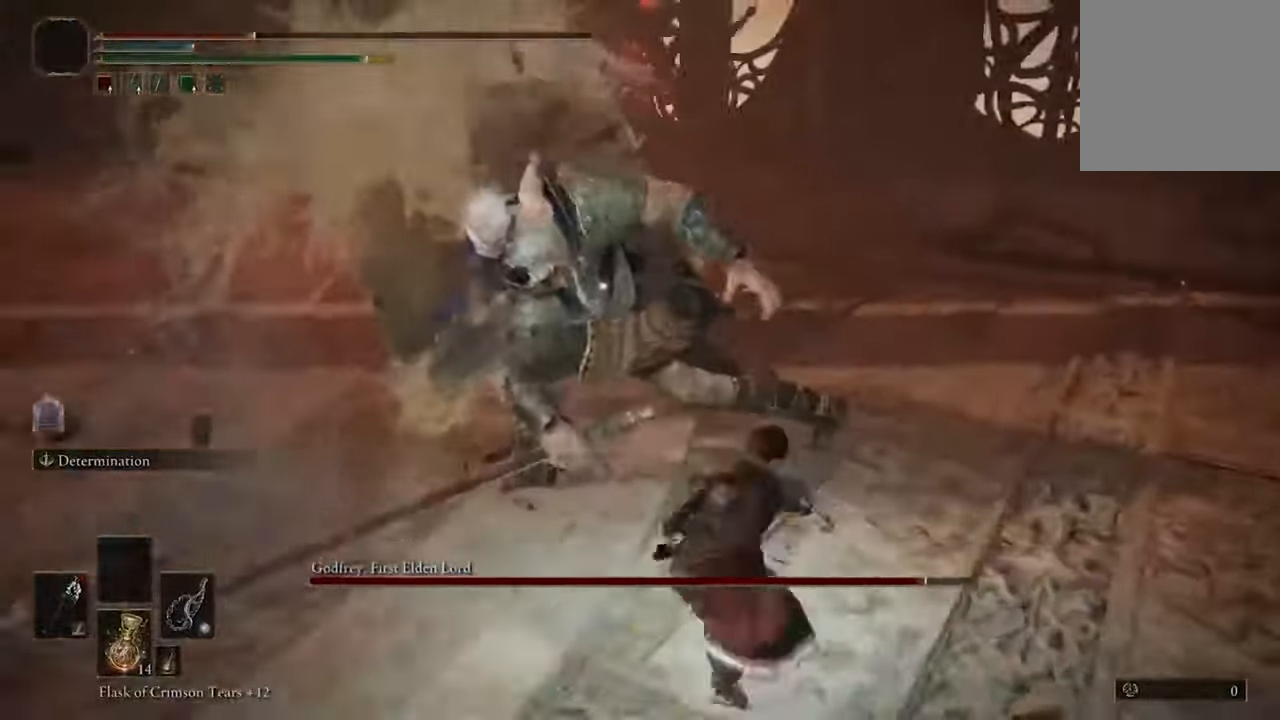
{"buttons": ["R1"], "left_stick": "center", "right_stick": "center", "events": [[467, "R1", "down"]]}
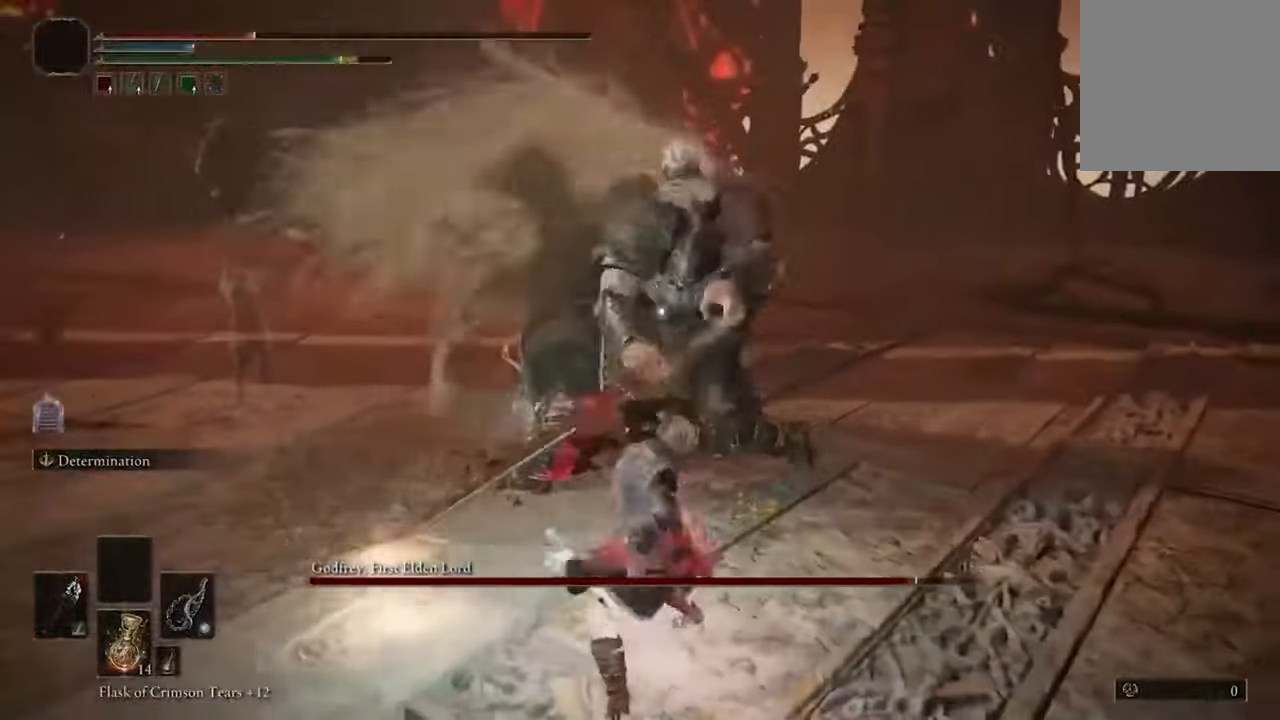
{"buttons": [], "left_stick": "center", "right_stick": "center", "events": [[67, "R1", "up"]]}
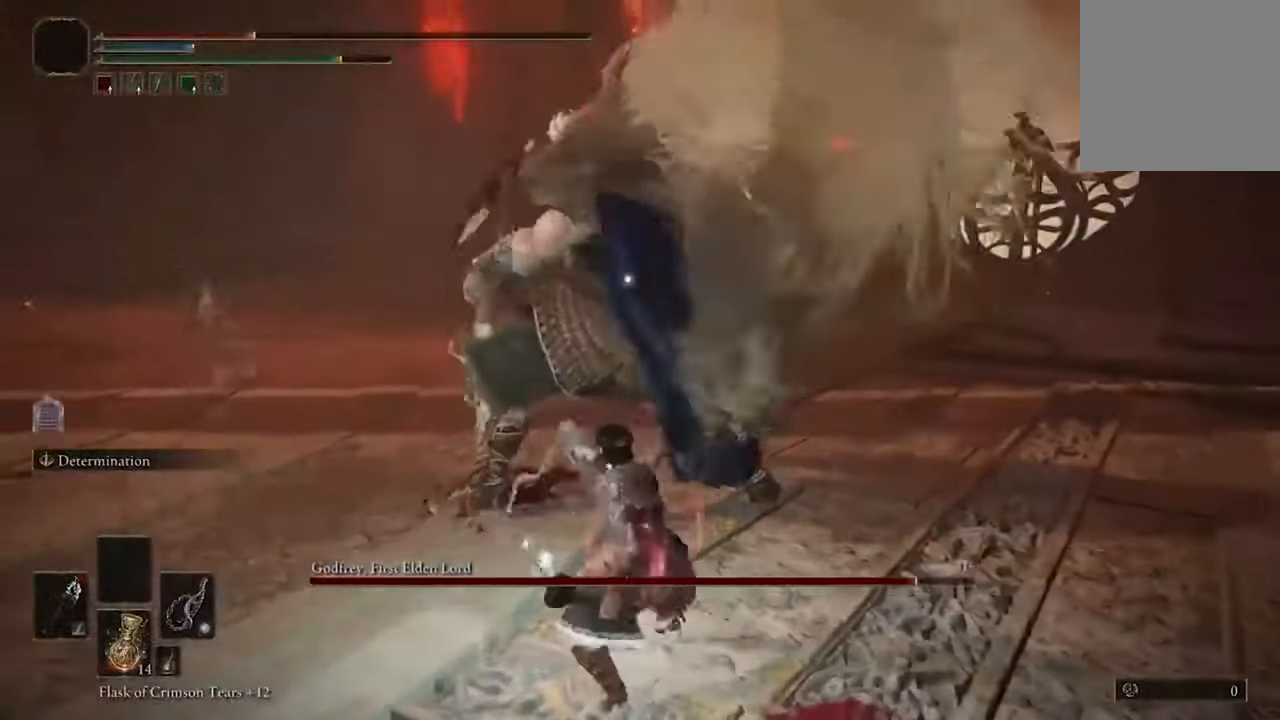
{"buttons": [], "left_stick": "center", "right_stick": "center", "events": []}
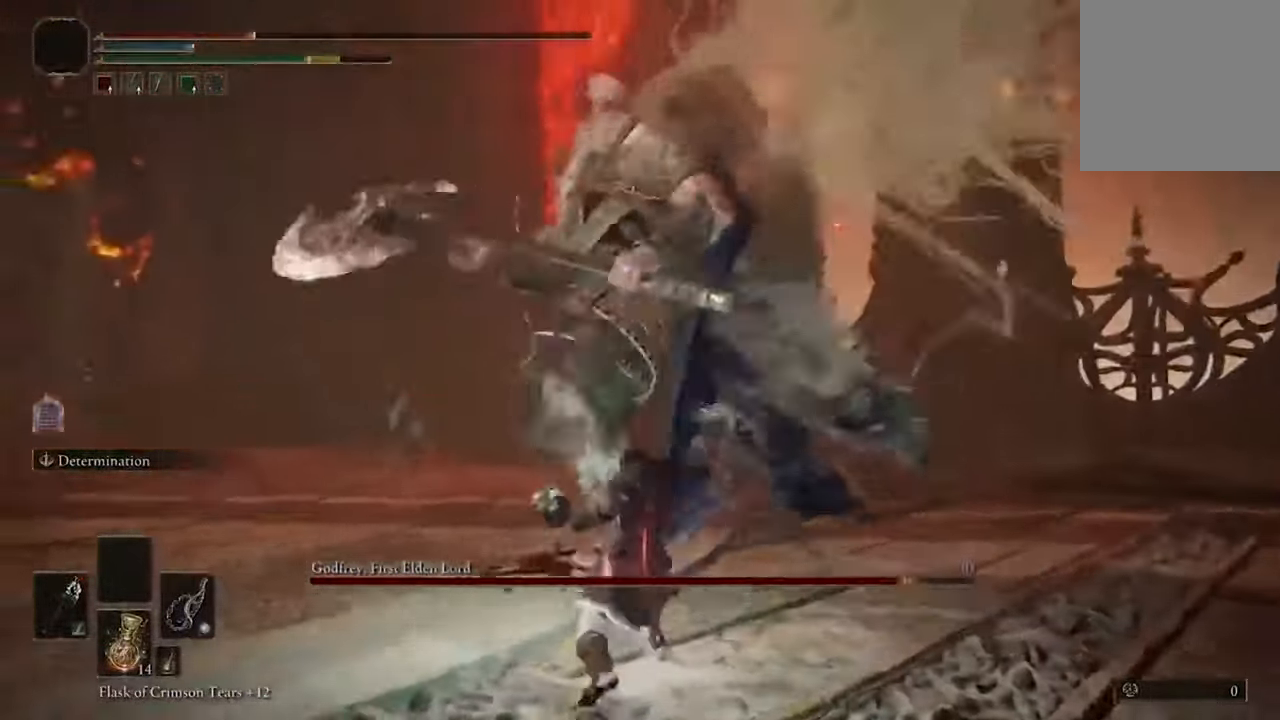
{"buttons": [], "left_stick": "up-right", "right_stick": "center", "events": [[433, "left_stick", "up-right"]]}
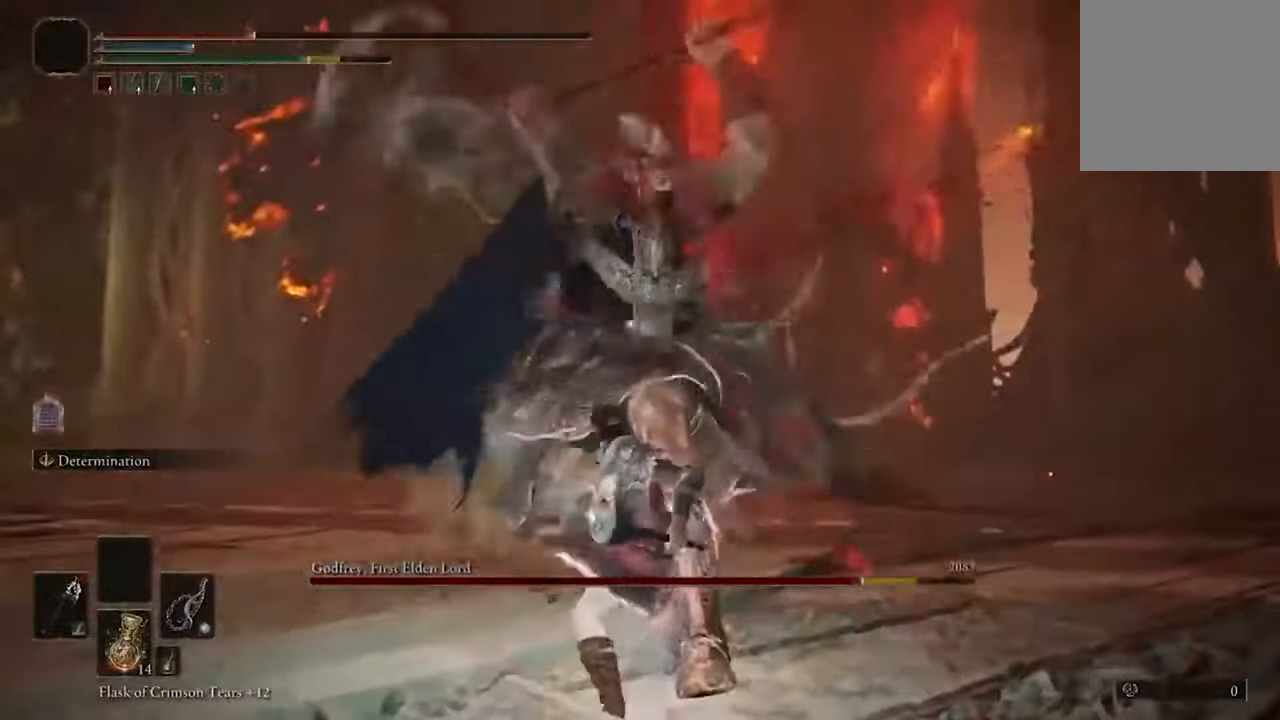
{"buttons": [], "left_stick": "up-right", "right_stick": "center", "events": [[100, "B", "down"], [233, "B", "up"]]}
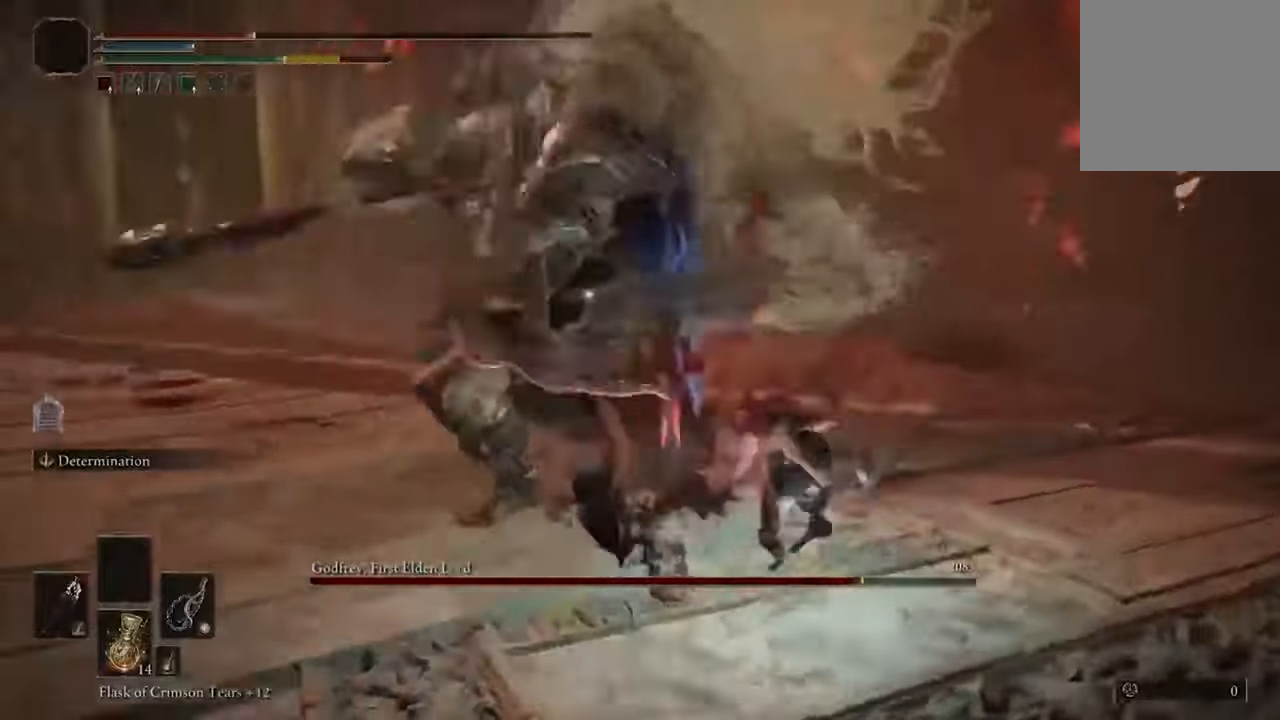
{"buttons": [], "left_stick": "up-right", "right_stick": "center", "events": [[266, "B", "down"], [400, "B", "up"]]}
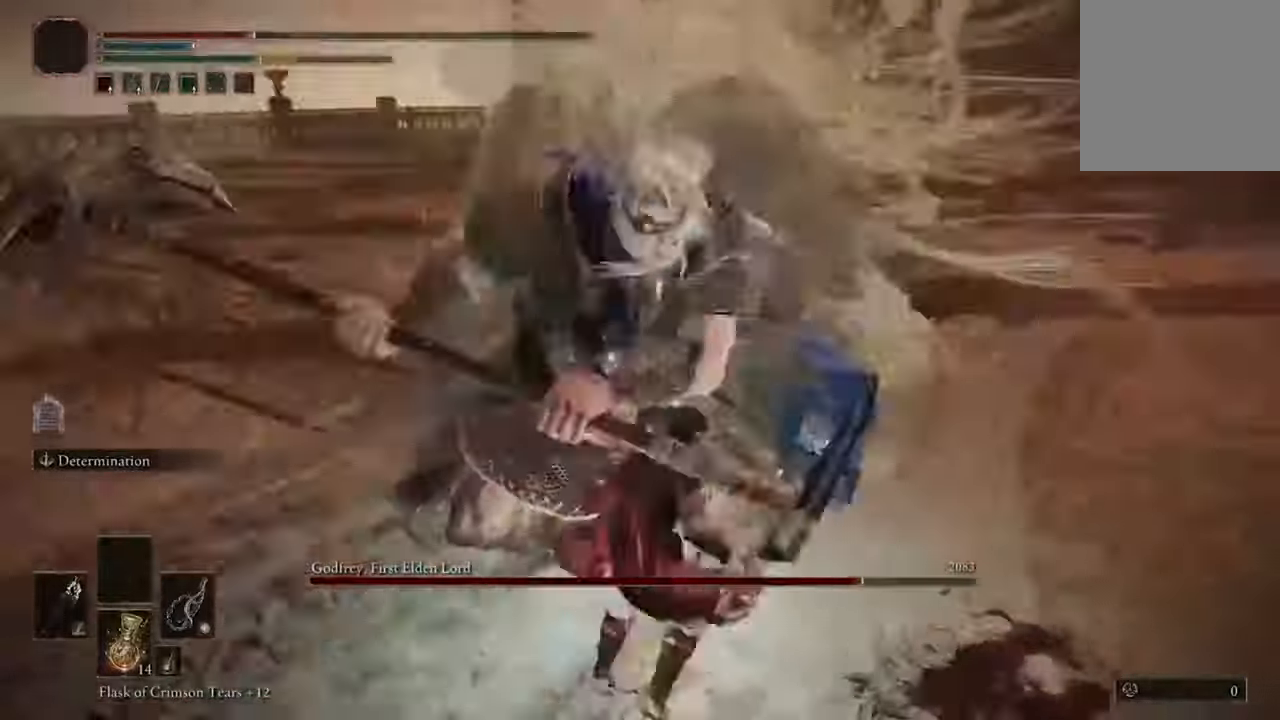
{"buttons": [], "left_stick": "center", "right_stick": "center", "events": [[366, "left_stick", "center"]]}
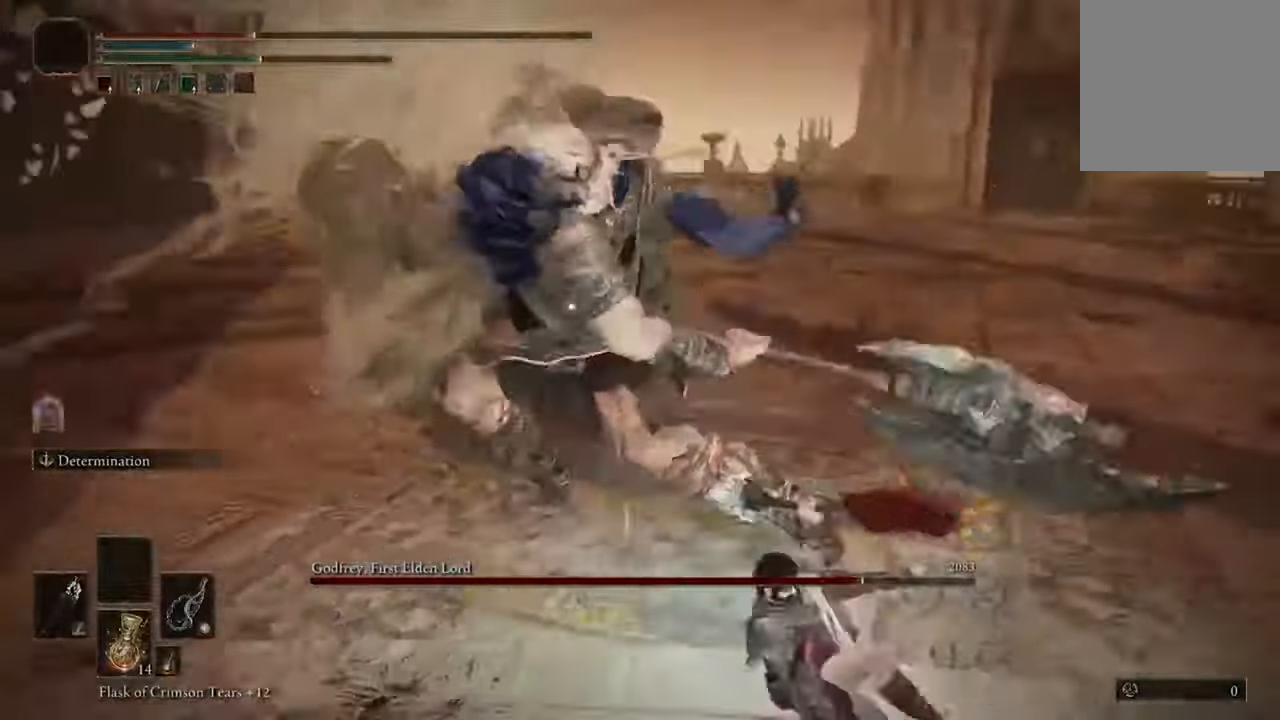
{"buttons": ["B"], "left_stick": "up-right", "right_stick": "center", "events": [[166, "left_stick", "up-right"], [433, "B", "down"]]}
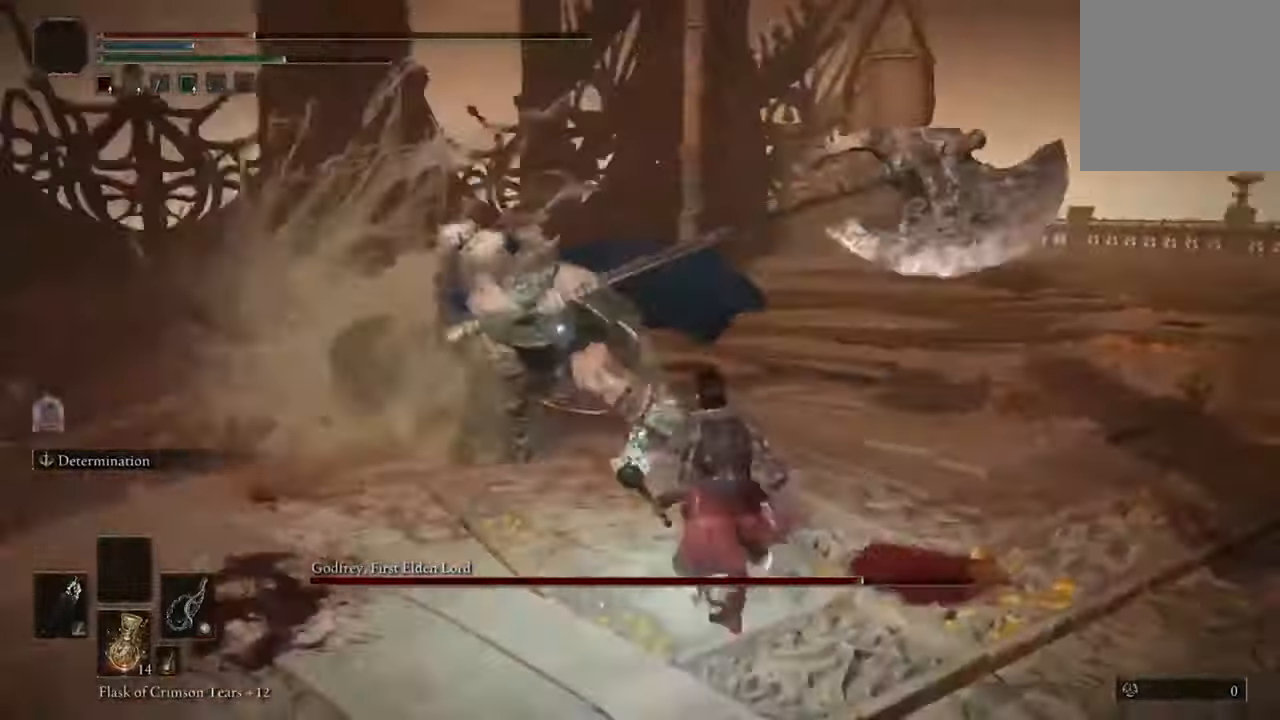
{"buttons": [], "left_stick": "center", "right_stick": "center", "events": [[33, "B", "up"], [333, "left_stick", "center"]]}
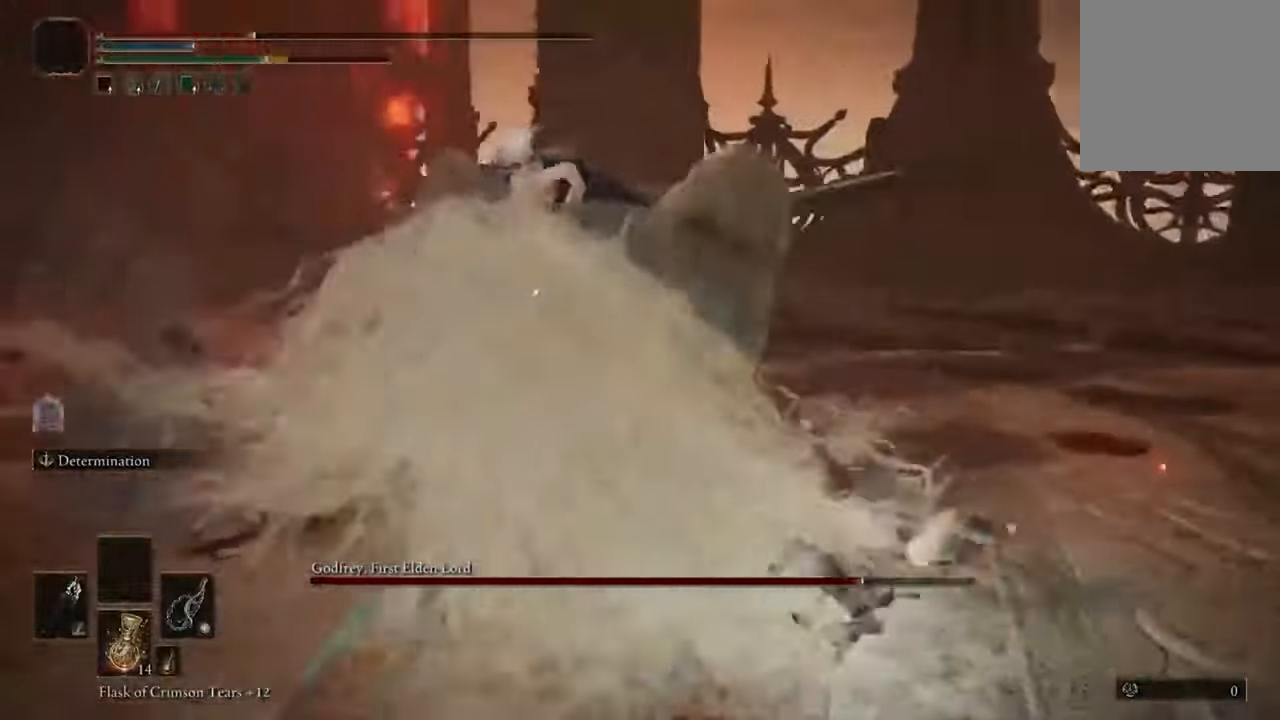
{"buttons": [], "left_stick": "center", "right_stick": "center", "events": [[66, "Y", "down"], [200, "Y", "up"]]}
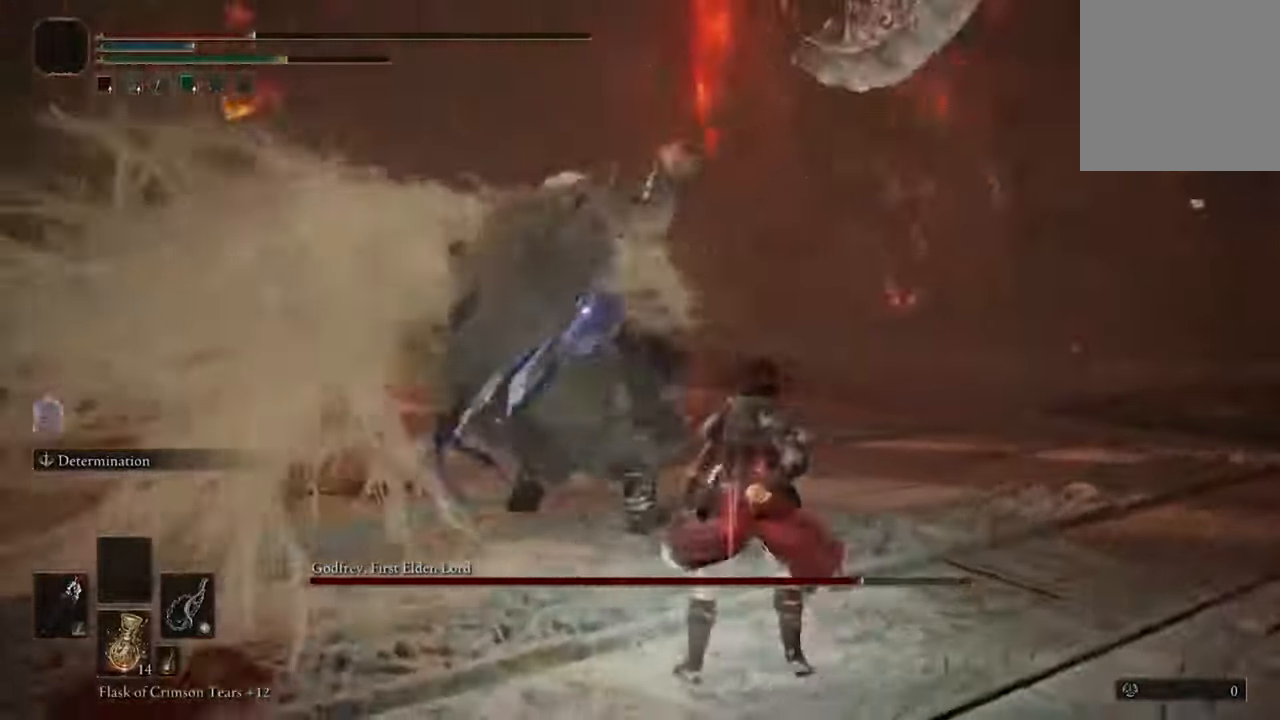
{"buttons": [], "left_stick": "center", "right_stick": "center", "events": []}
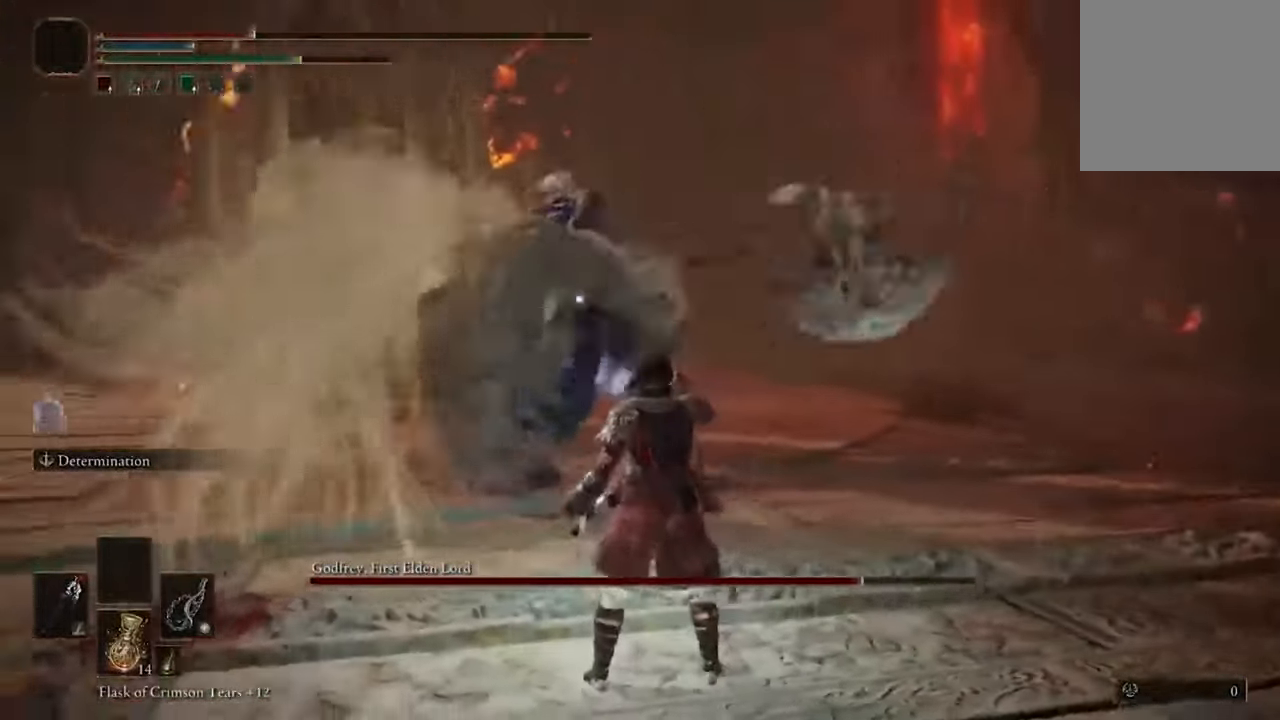
{"buttons": [], "left_stick": "center", "right_stick": "center", "events": []}
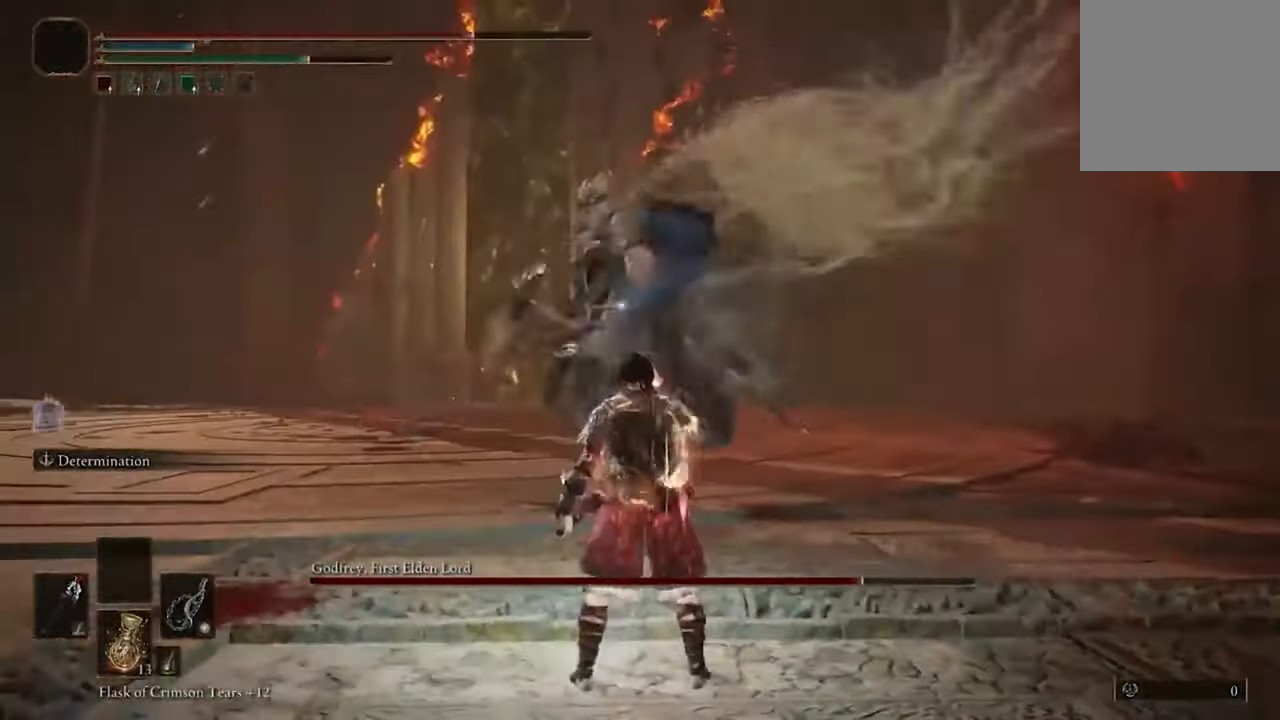
{"buttons": ["B"], "left_stick": "up", "right_stick": "center", "events": [[100, "left_stick", "up"], [300, "B", "down"]]}
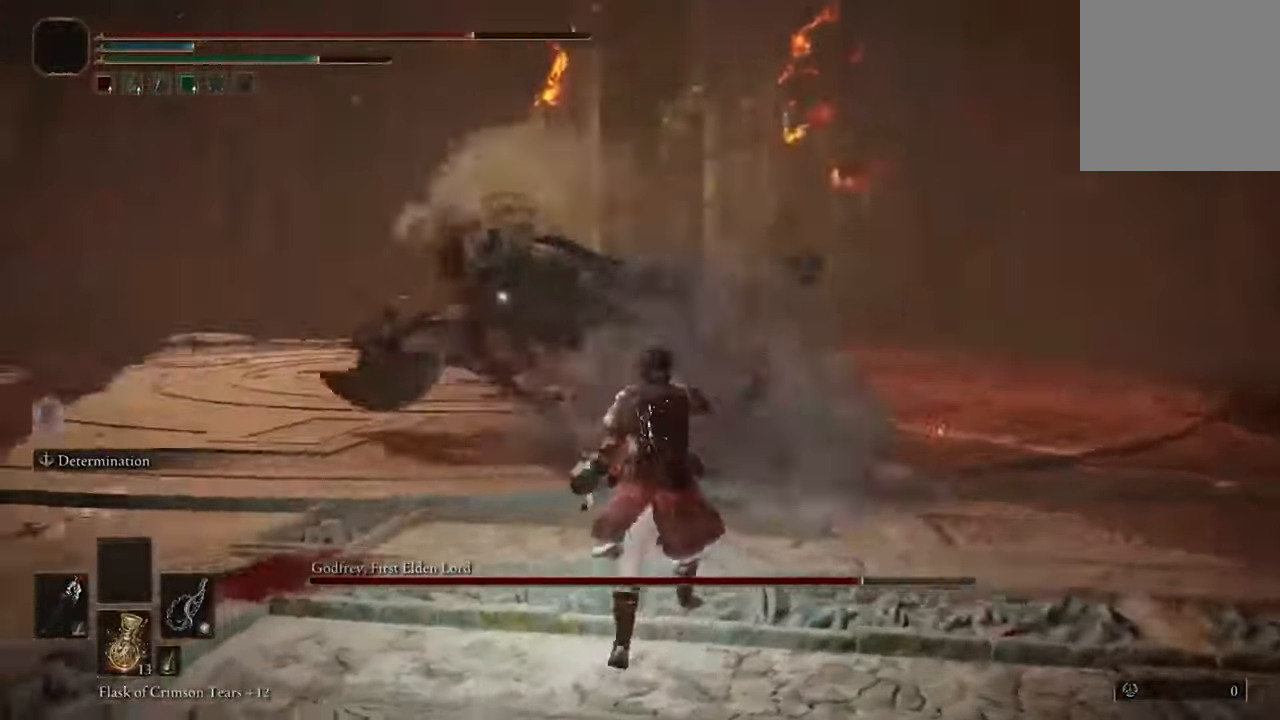
{"buttons": ["B"], "left_stick": "up", "right_stick": "center", "events": []}
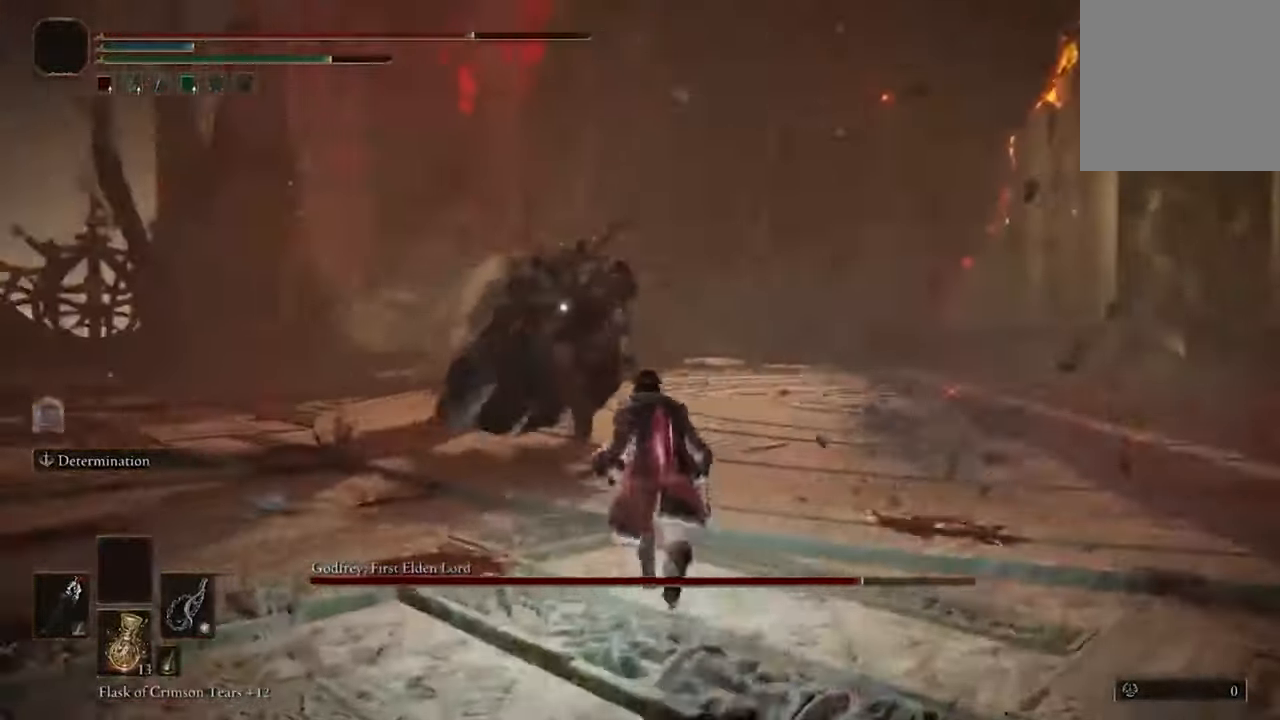
{"buttons": [], "left_stick": "up", "right_stick": "center", "events": [[166, "B", "up"], [266, "B", "down"], [400, "B", "up"]]}
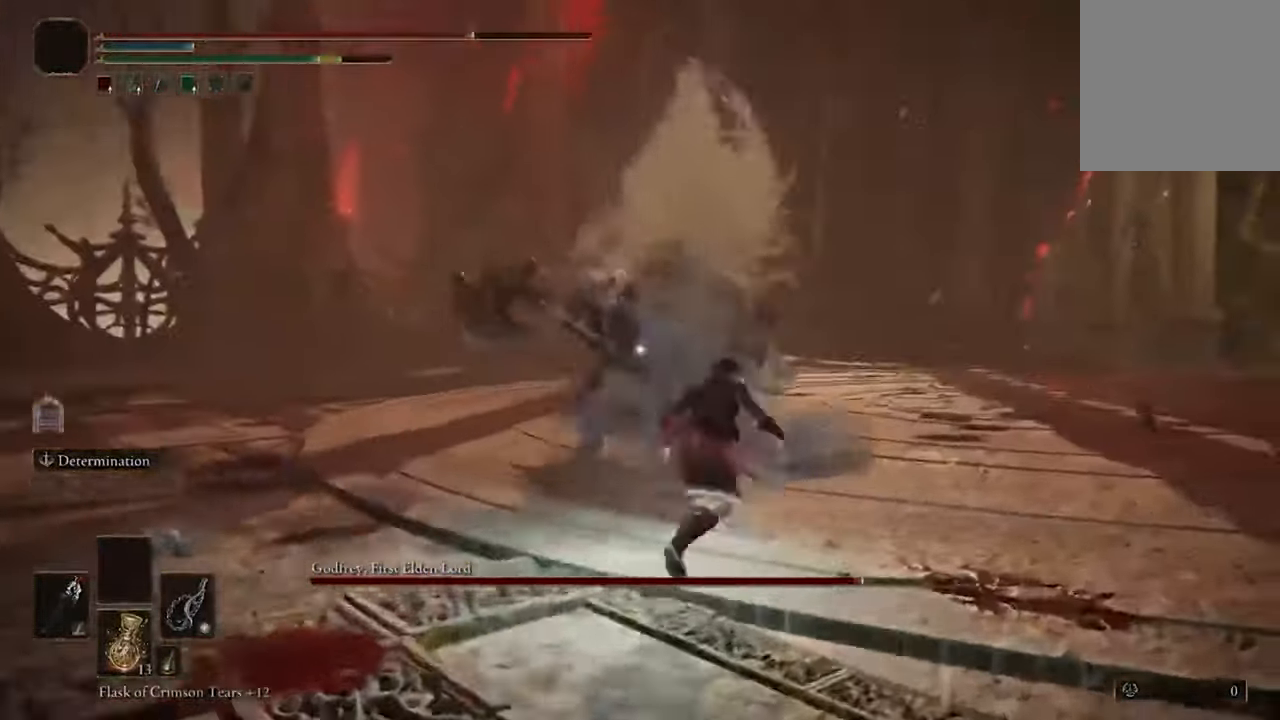
{"buttons": [], "left_stick": "up-right", "right_stick": "center", "events": [[367, "left_stick", "up-right"]]}
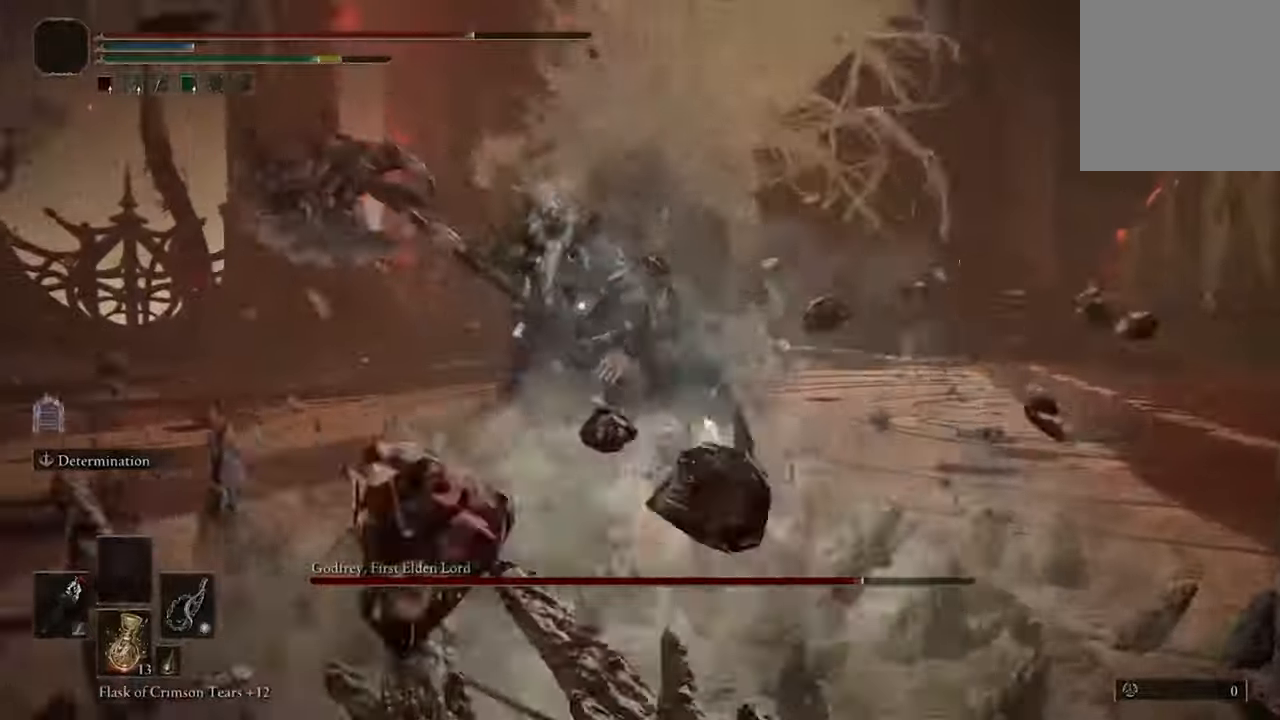
{"buttons": [], "left_stick": "up-right", "right_stick": "center", "events": []}
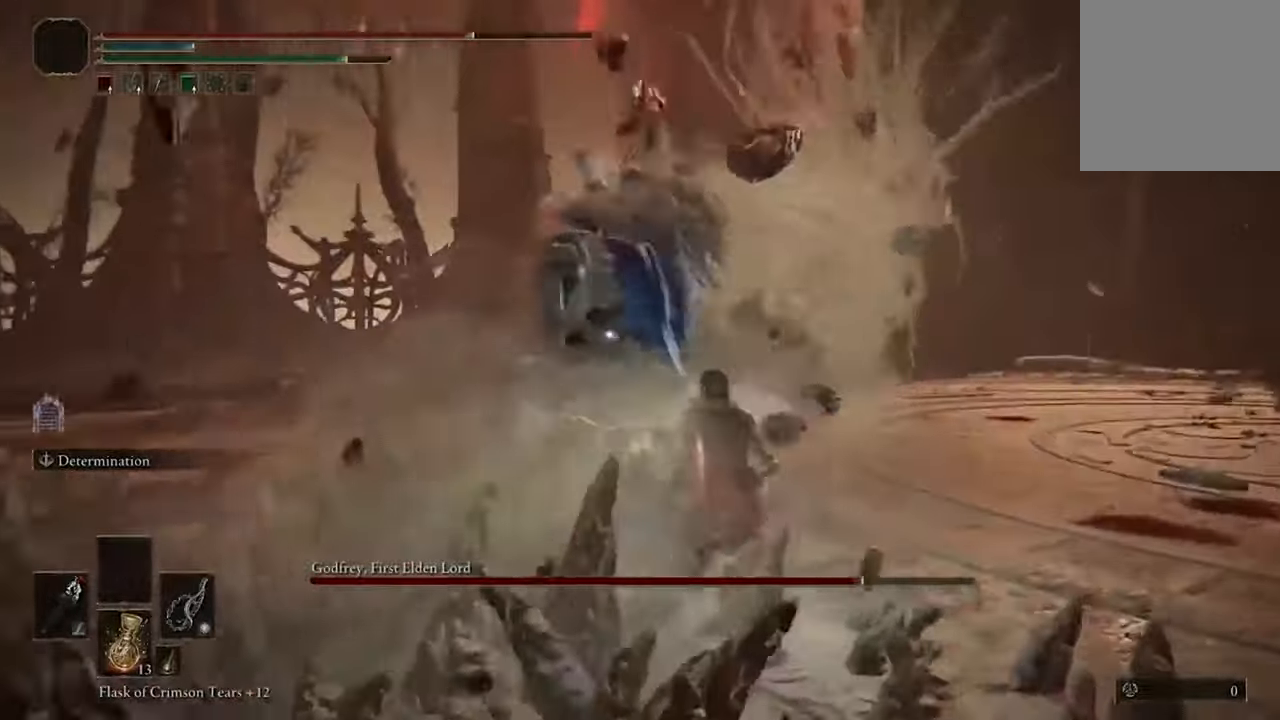
{"buttons": [], "left_stick": "up", "right_stick": "center", "events": [[67, "B", "down"], [233, "B", "up"], [267, "left_stick", "up"]]}
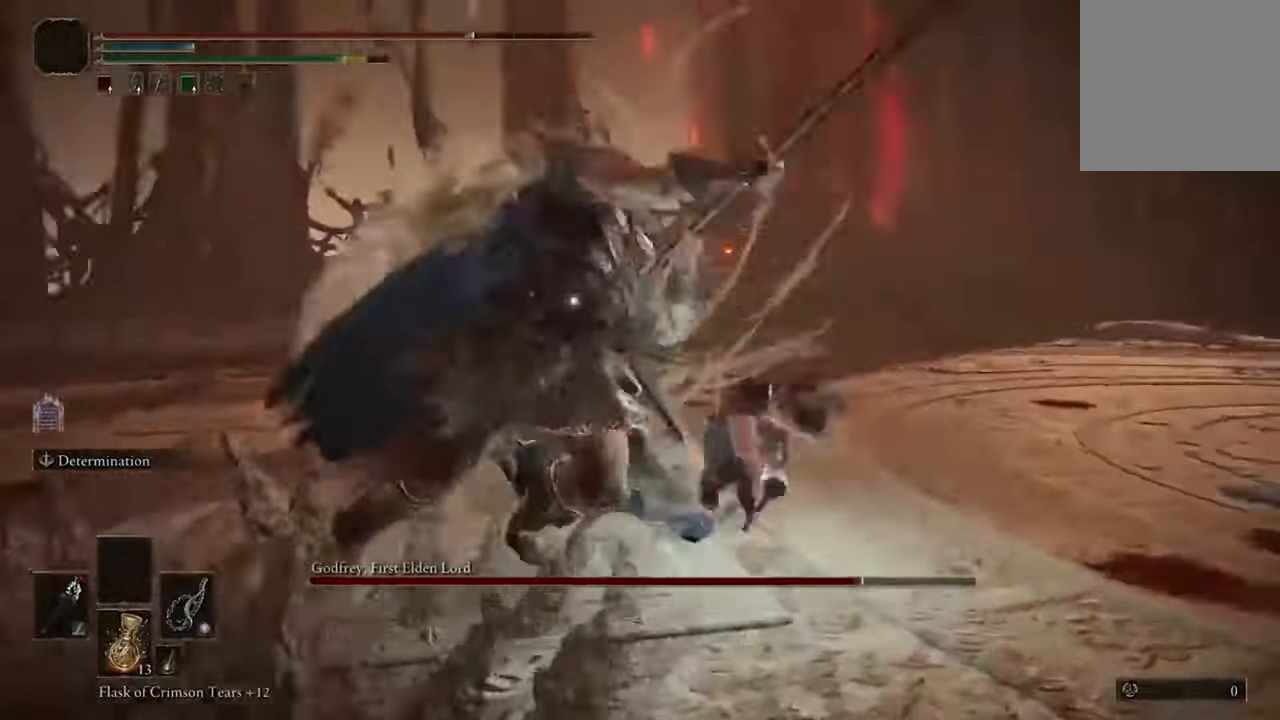
{"buttons": [], "left_stick": "up", "right_stick": "center", "events": []}
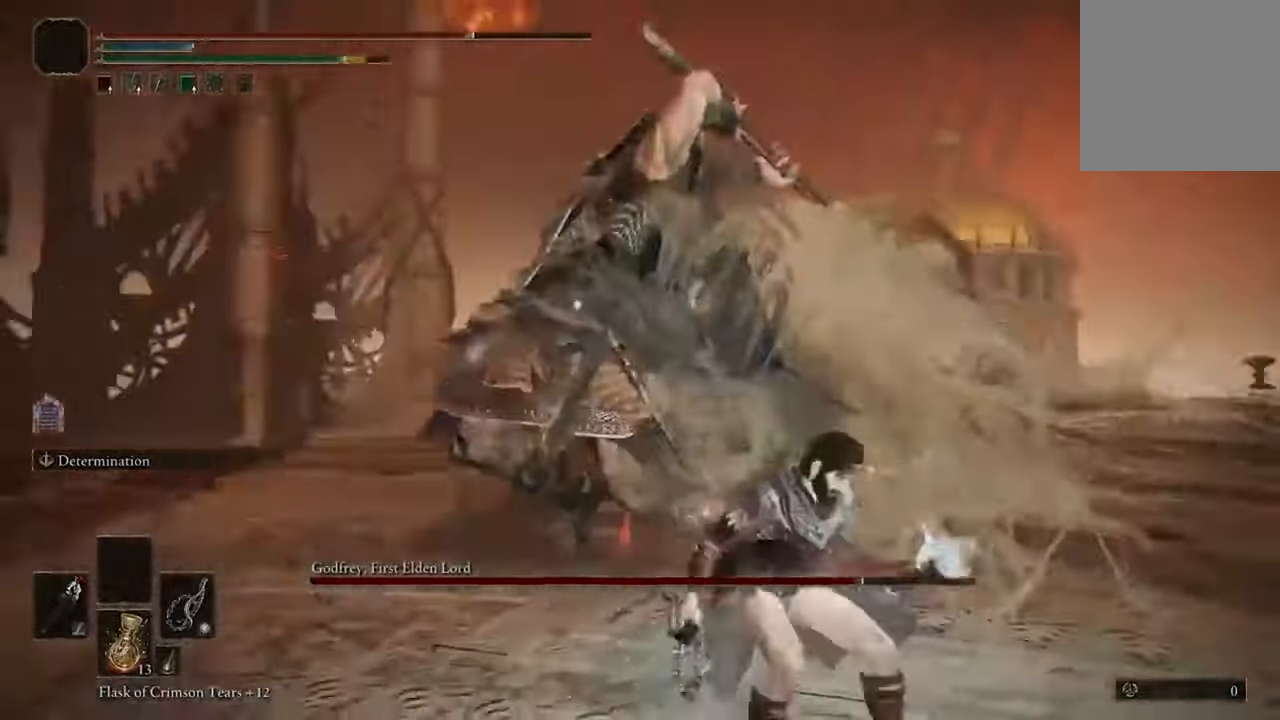
{"buttons": [], "left_stick": "up", "right_stick": "center", "events": [[100, "B", "down"], [233, "B", "up"]]}
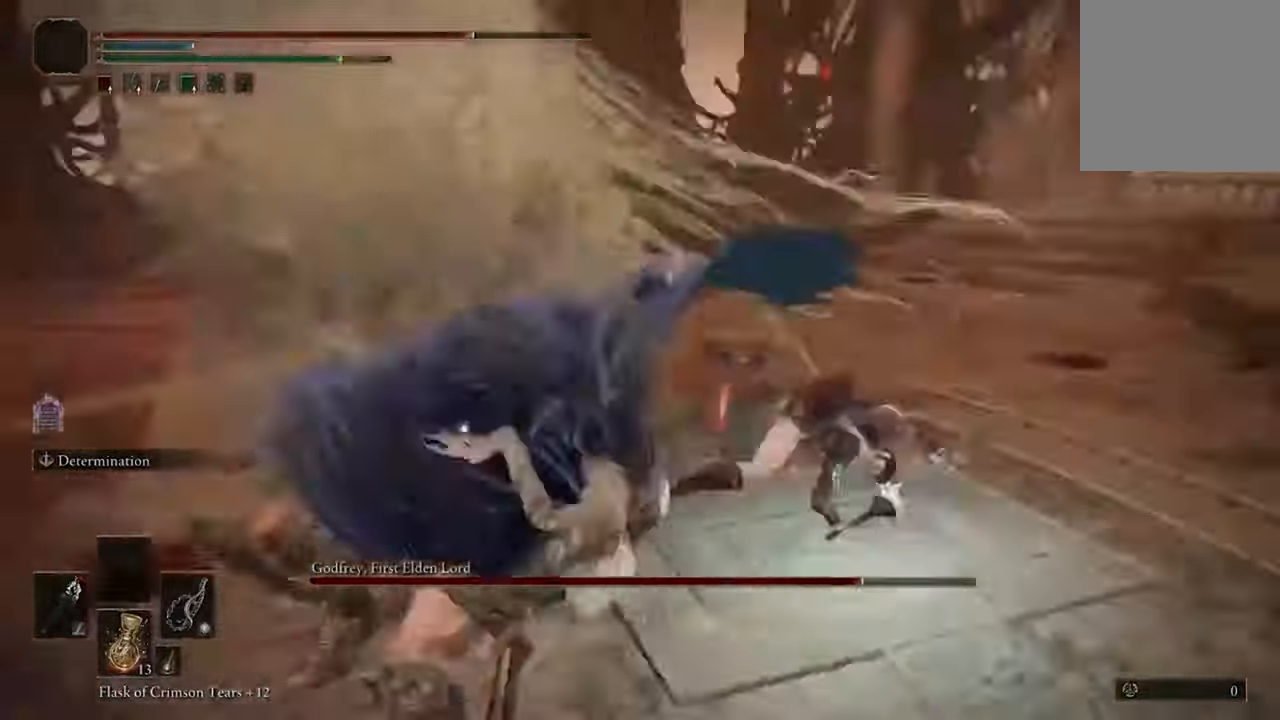
{"buttons": [], "left_stick": "center", "right_stick": "center", "events": [[167, "left_stick", "center"], [200, "R1", "down"], [333, "R1", "up"]]}
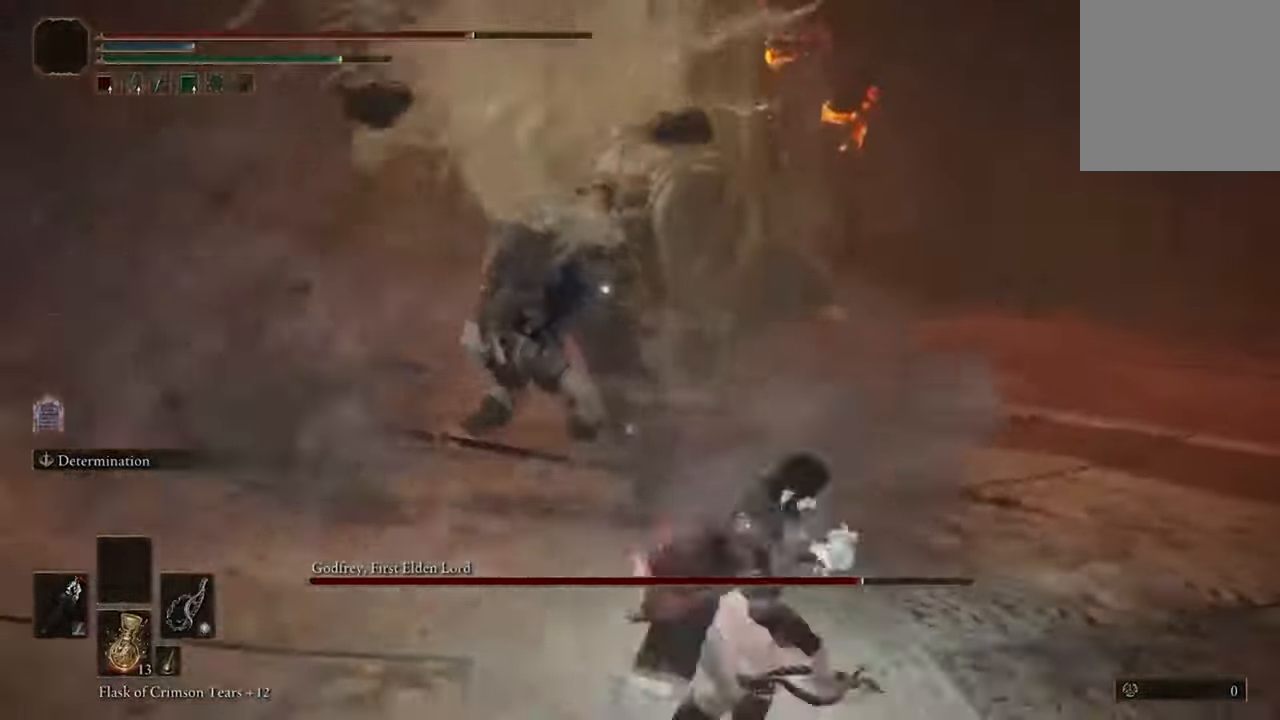
{"buttons": [], "left_stick": "center", "right_stick": "center", "events": []}
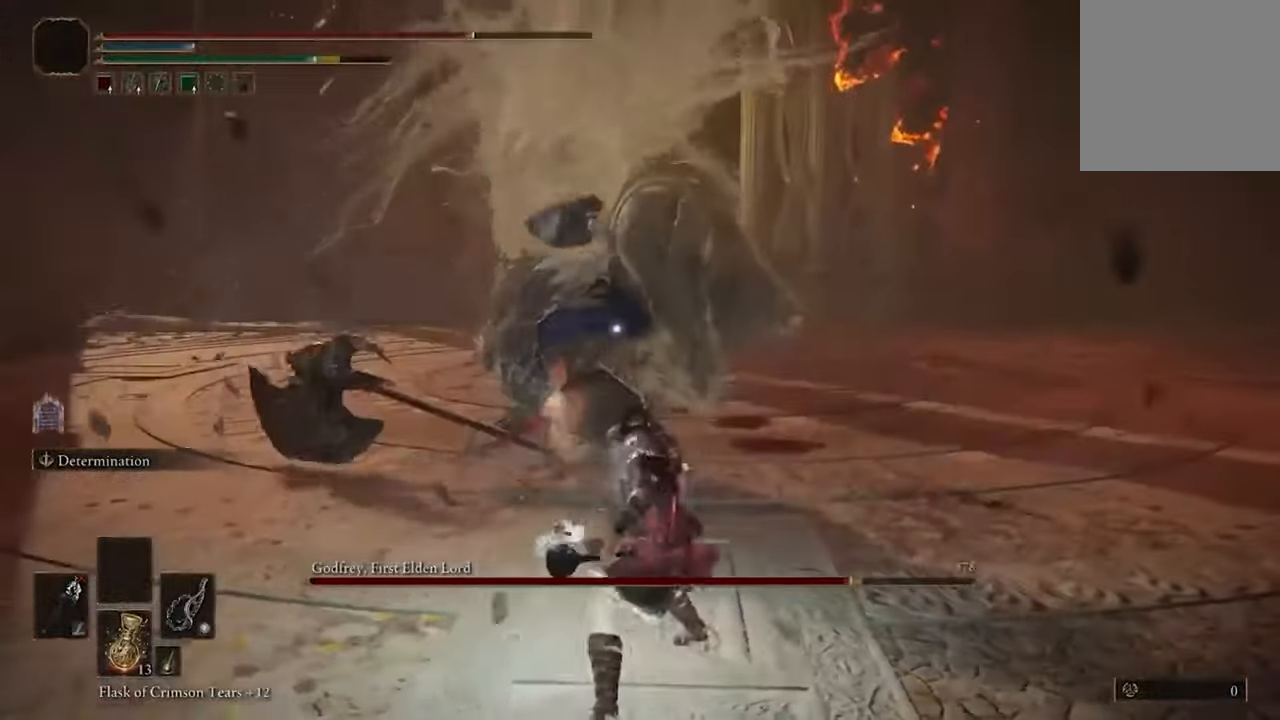
{"buttons": [], "left_stick": "center", "right_stick": "center", "events": [[33, "R1", "down"], [133, "R1", "up"]]}